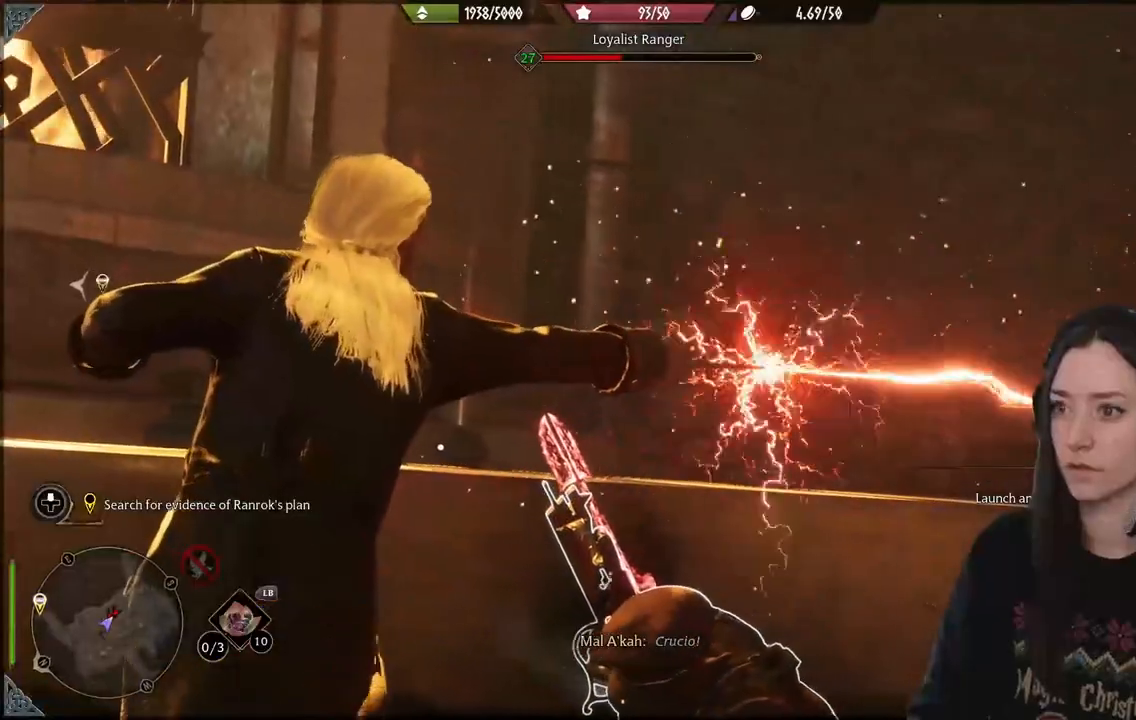
Gameplay with a controller (Xbox layout); each line is a JSON object with the inputs held at the frame after it. "events" lists button and stick changes between this image and that frame as [ms after this image, input, new state], when the widget could be followed in between. Not read: L3.
{"buttons": [], "left_stick": "center", "right_stick": "down-right", "events": []}
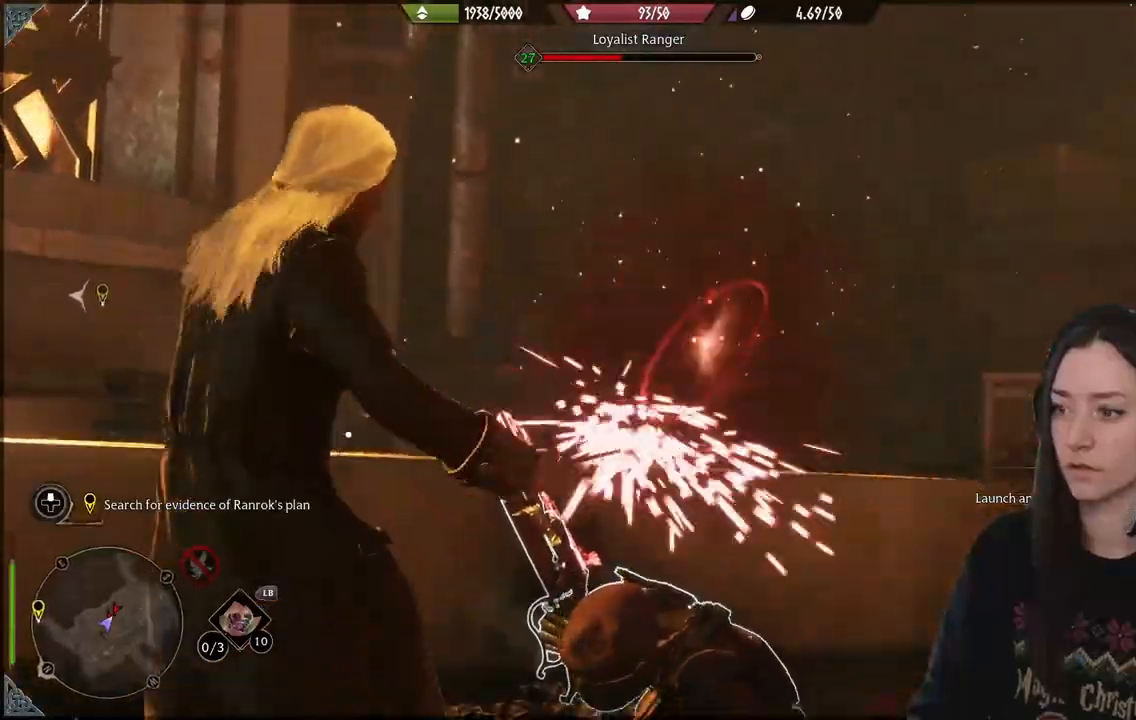
{"buttons": ["R2"], "left_stick": "center", "right_stick": "down", "events": [[183, "R2", "down"], [317, "R2", "up"], [367, "right_stick", "down"], [433, "R2", "down"]]}
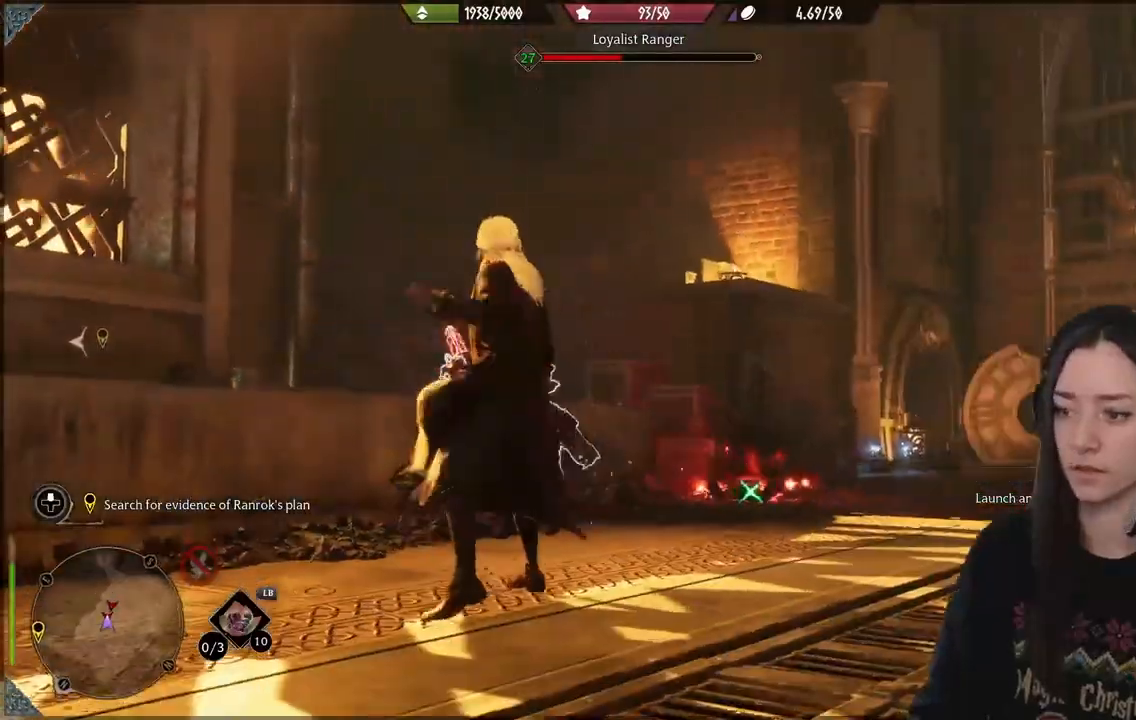
{"buttons": [], "left_stick": "center", "right_stick": "center", "events": [[50, "R2", "up"], [133, "R2", "down"], [267, "R2", "up"], [350, "R2", "down"], [483, "R2", "up"], [483, "right_stick", "center"]]}
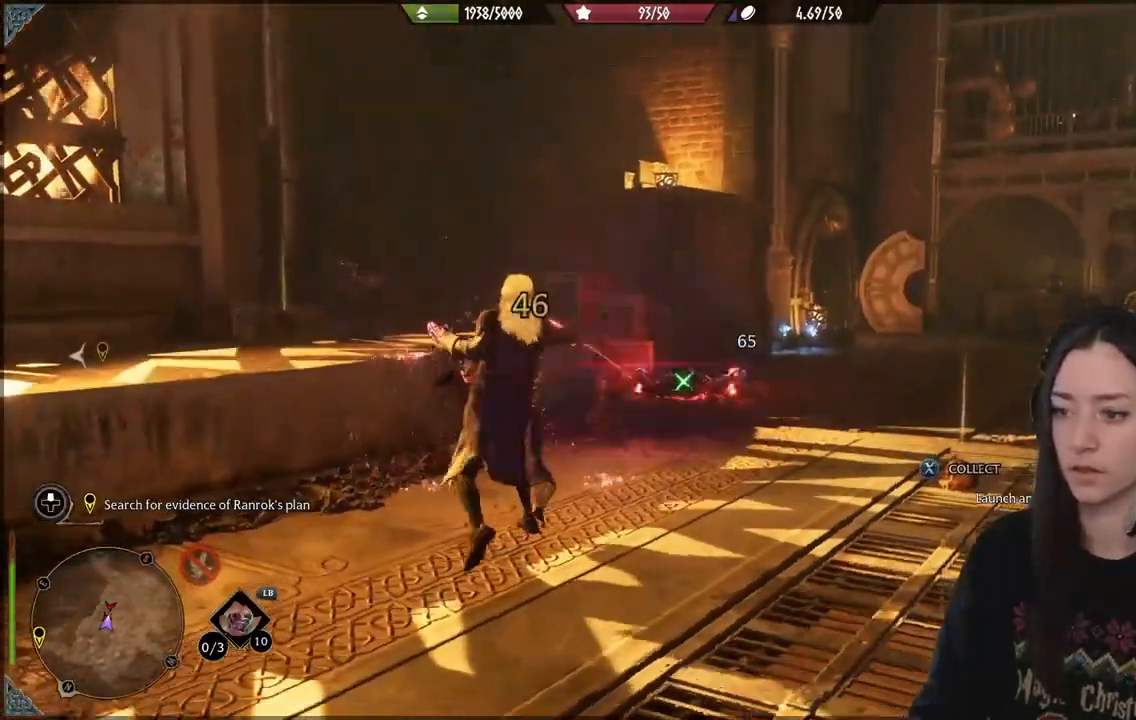
{"buttons": ["R2"], "left_stick": "center", "right_stick": "center", "events": [[50, "R2", "down"], [183, "R2", "up"], [250, "R2", "down"], [383, "R2", "up"], [467, "R2", "down"]]}
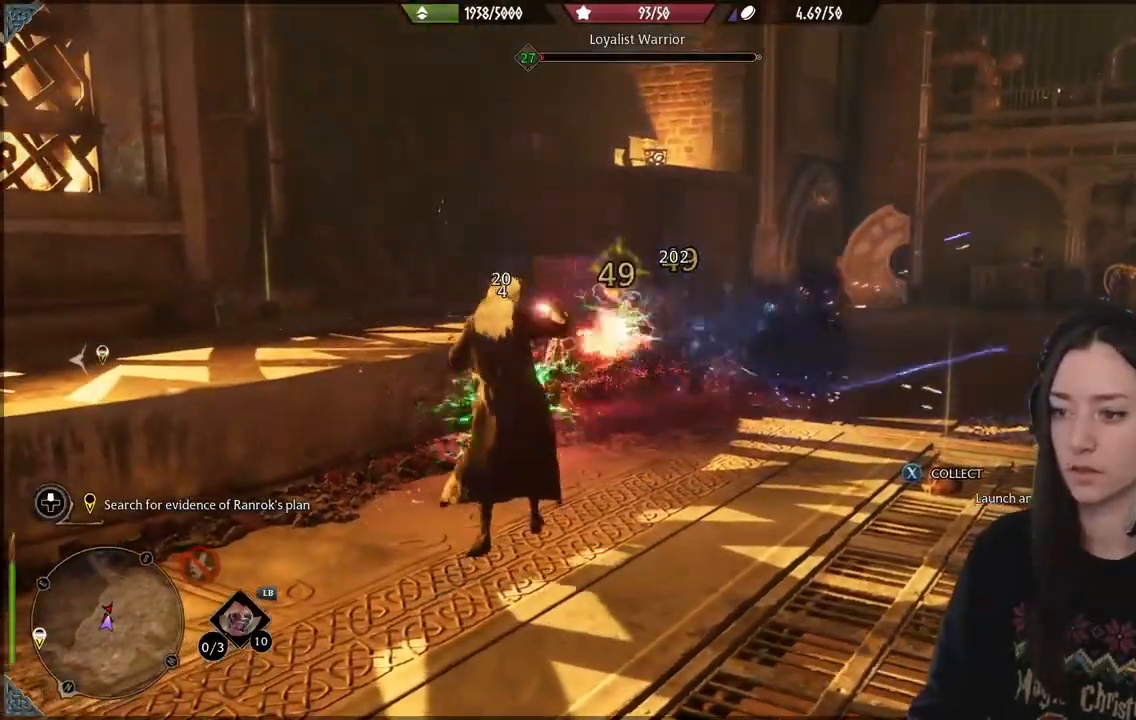
{"buttons": [], "left_stick": "down-right", "right_stick": "center", "events": [[100, "R2", "up"], [267, "left_stick", "right"], [317, "B", "down"], [417, "B", "up"], [483, "left_stick", "down-right"]]}
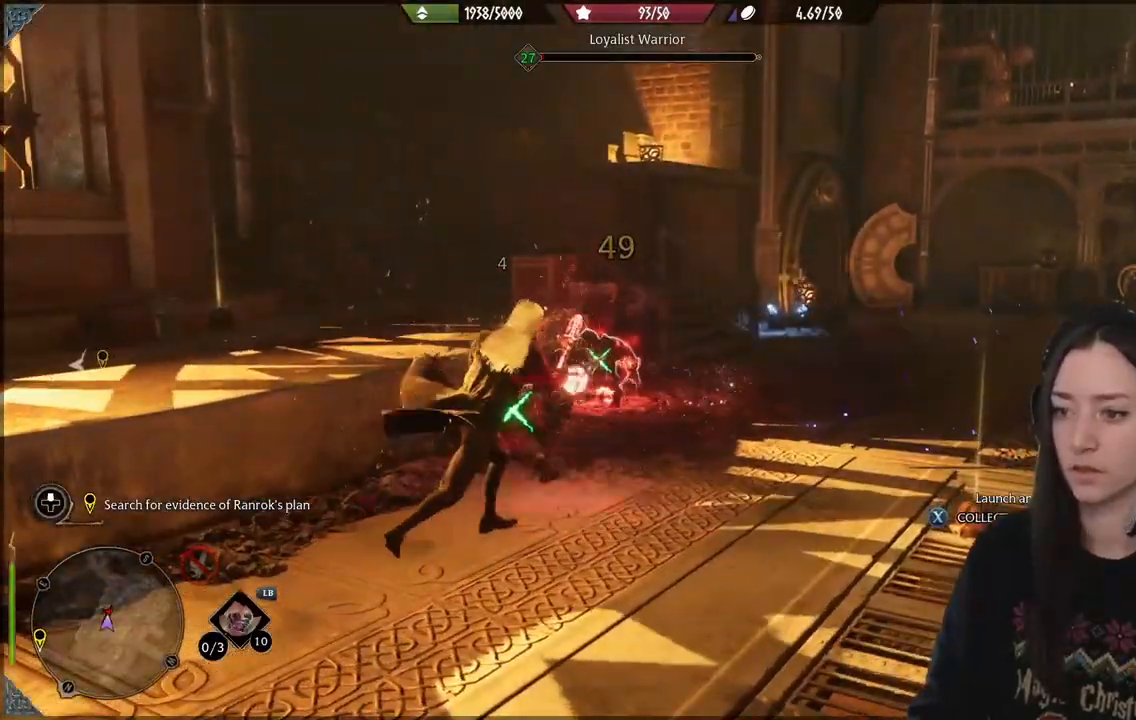
{"buttons": [], "left_stick": "down-right", "right_stick": "center", "events": []}
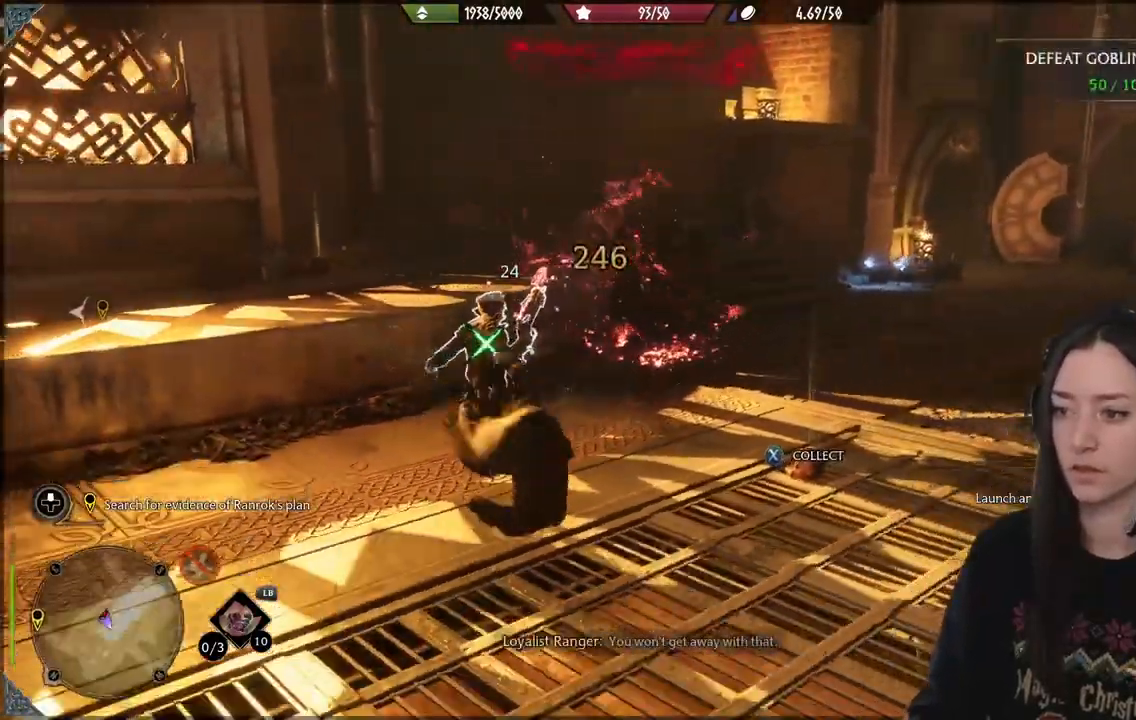
{"buttons": [], "left_stick": "center", "right_stick": "center", "events": [[383, "R2", "down"], [483, "left_stick", "center"], [500, "R2", "up"]]}
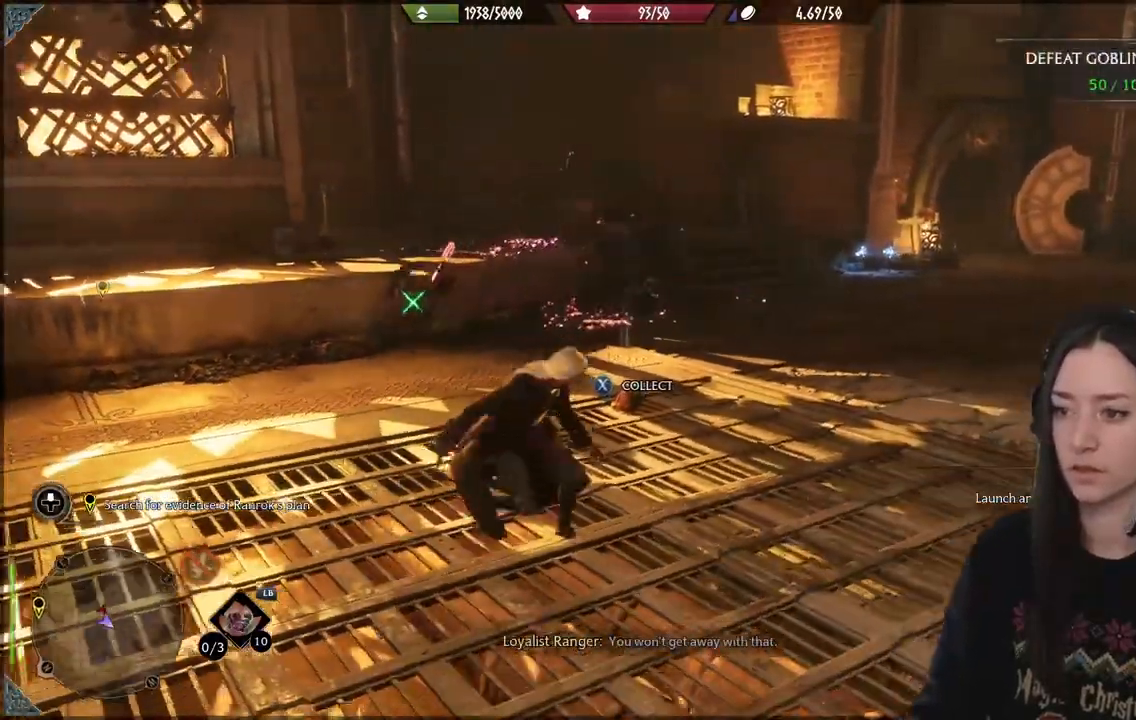
{"buttons": ["B"], "left_stick": "right", "right_stick": "center", "events": [[67, "right_stick", "up-left"], [100, "R2", "down"], [217, "R2", "up"], [267, "right_stick", "center"], [367, "left_stick", "right"], [450, "B", "down"]]}
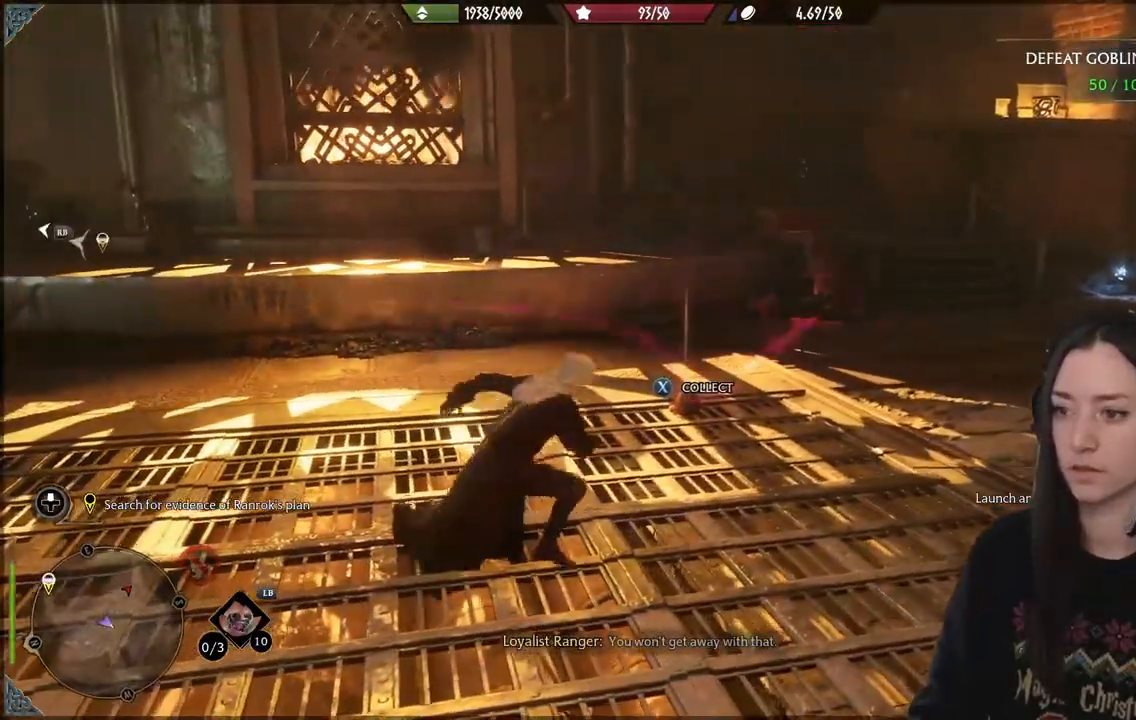
{"buttons": [], "left_stick": "up", "right_stick": "center", "events": [[67, "B", "up"], [383, "left_stick", "up"]]}
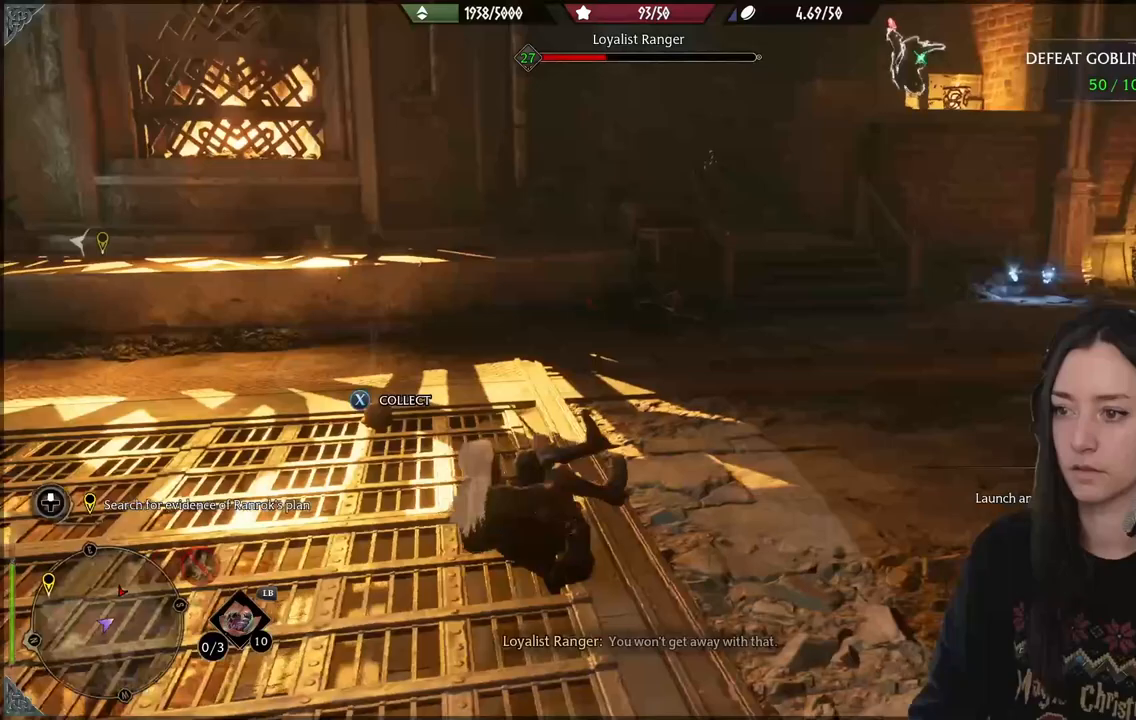
{"buttons": ["R2"], "left_stick": "down", "right_stick": "up", "events": [[17, "R2", "down"], [300, "left_stick", "right"], [317, "right_stick", "up"], [383, "left_stick", "down"]]}
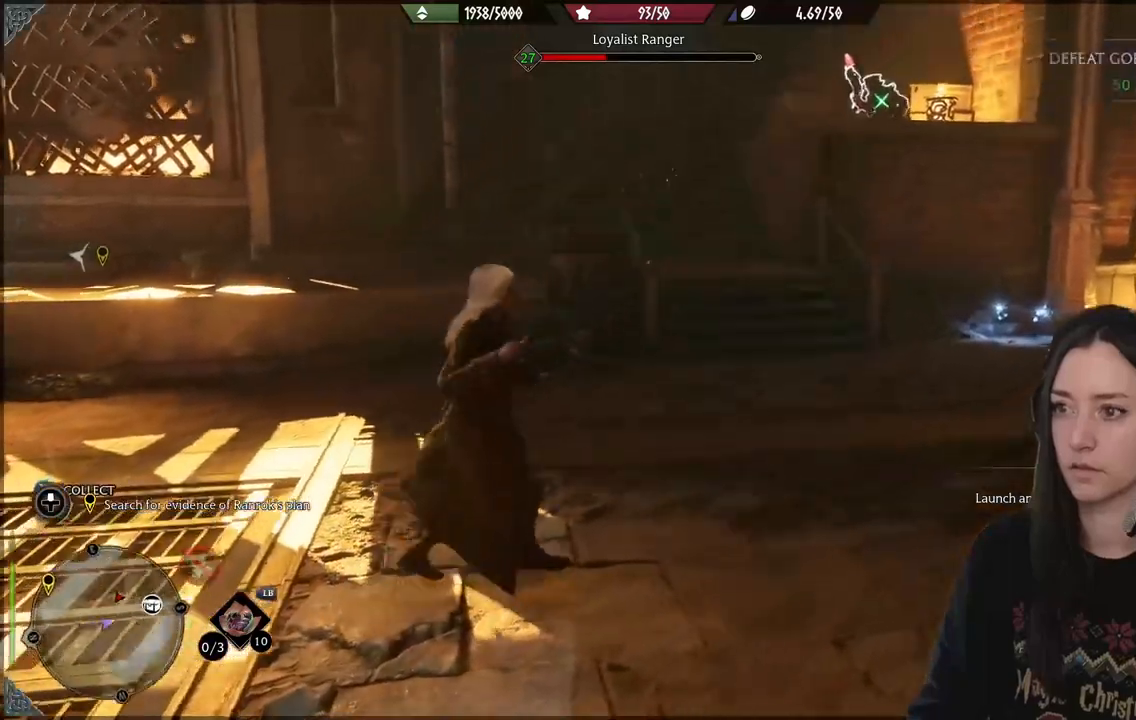
{"buttons": ["R2"], "left_stick": "center", "right_stick": "center", "events": [[83, "right_stick", "center"], [133, "left_stick", "down-left"], [167, "B", "down"], [283, "B", "up"], [300, "left_stick", "center"]]}
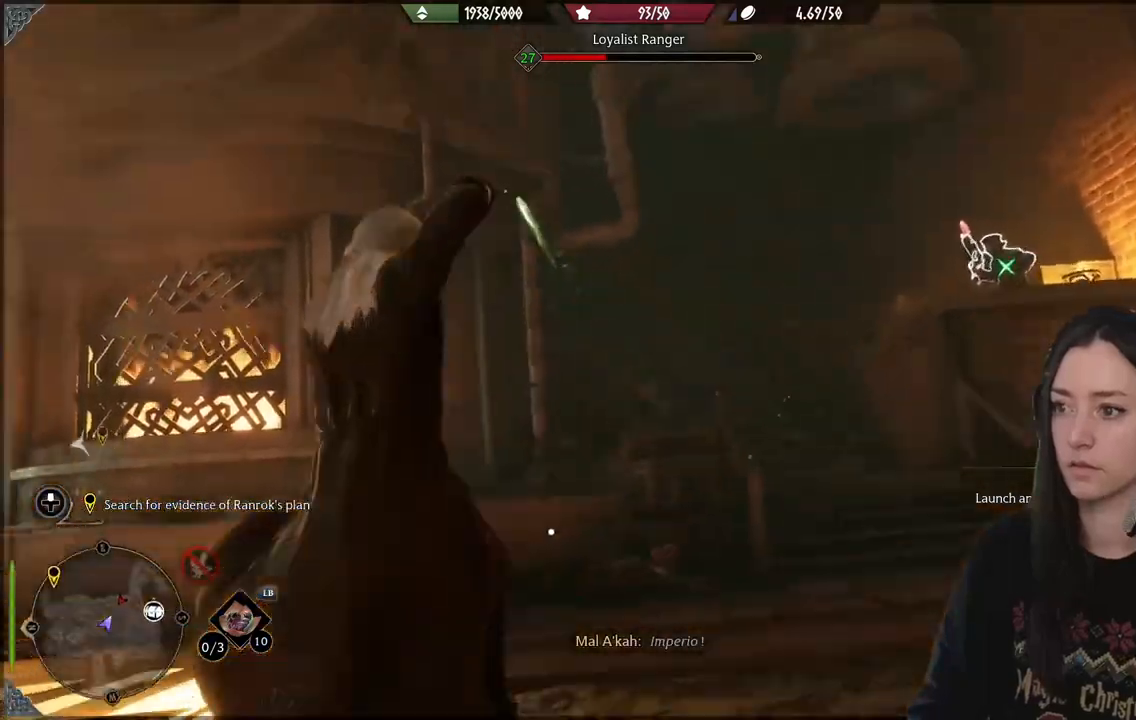
{"buttons": [], "left_stick": "center", "right_stick": "center", "events": [[33, "right_stick", "up-right"], [100, "R2", "up"], [233, "right_stick", "center"]]}
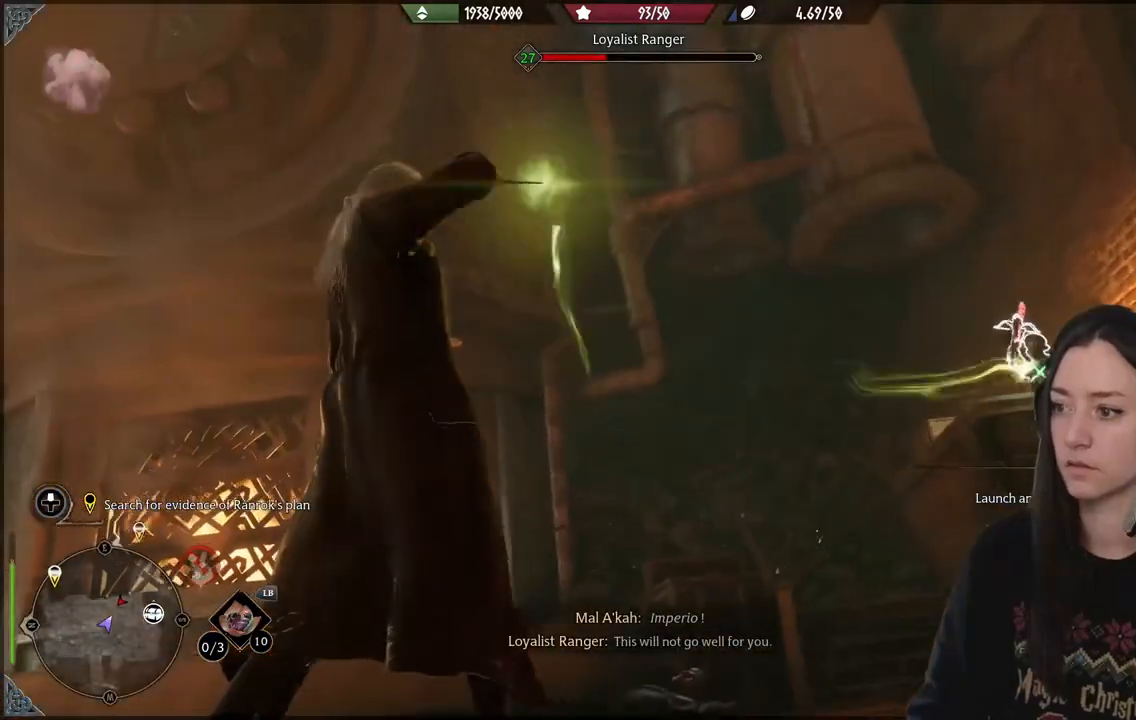
{"buttons": [], "left_stick": "center", "right_stick": "down-right", "events": [[333, "right_stick", "down-right"]]}
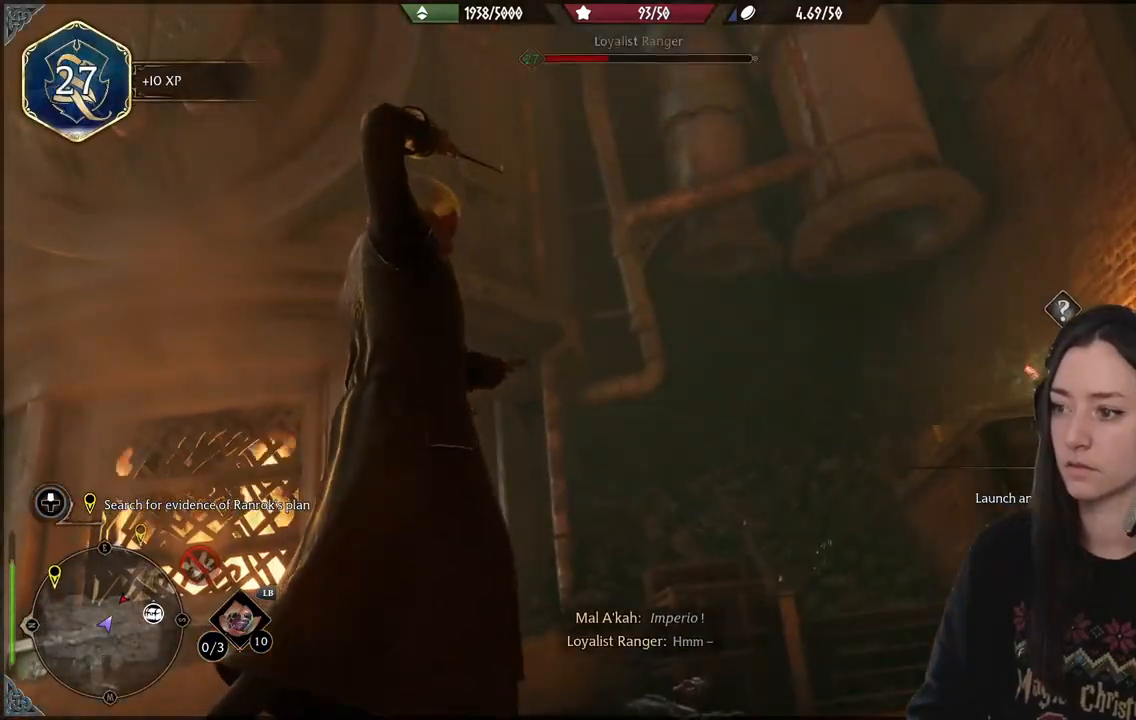
{"buttons": [], "left_stick": "down-left", "right_stick": "down-right", "events": [[267, "left_stick", "down-left"]]}
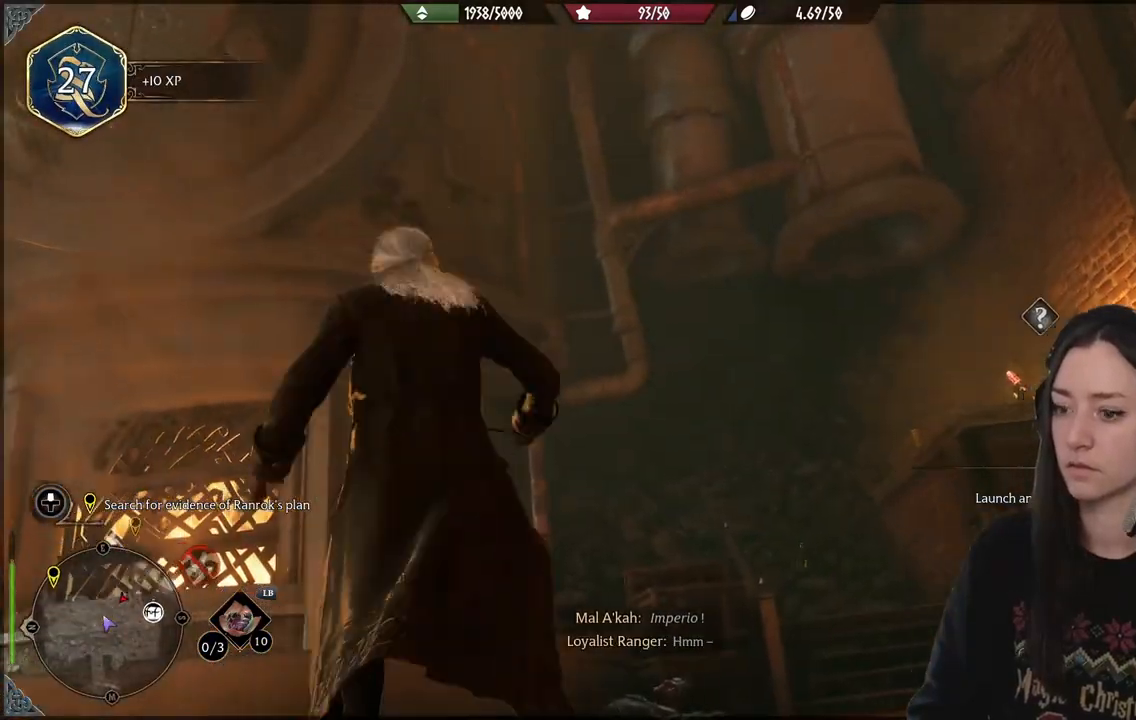
{"buttons": [], "left_stick": "left", "right_stick": "down-right", "events": [[350, "left_stick", "left"]]}
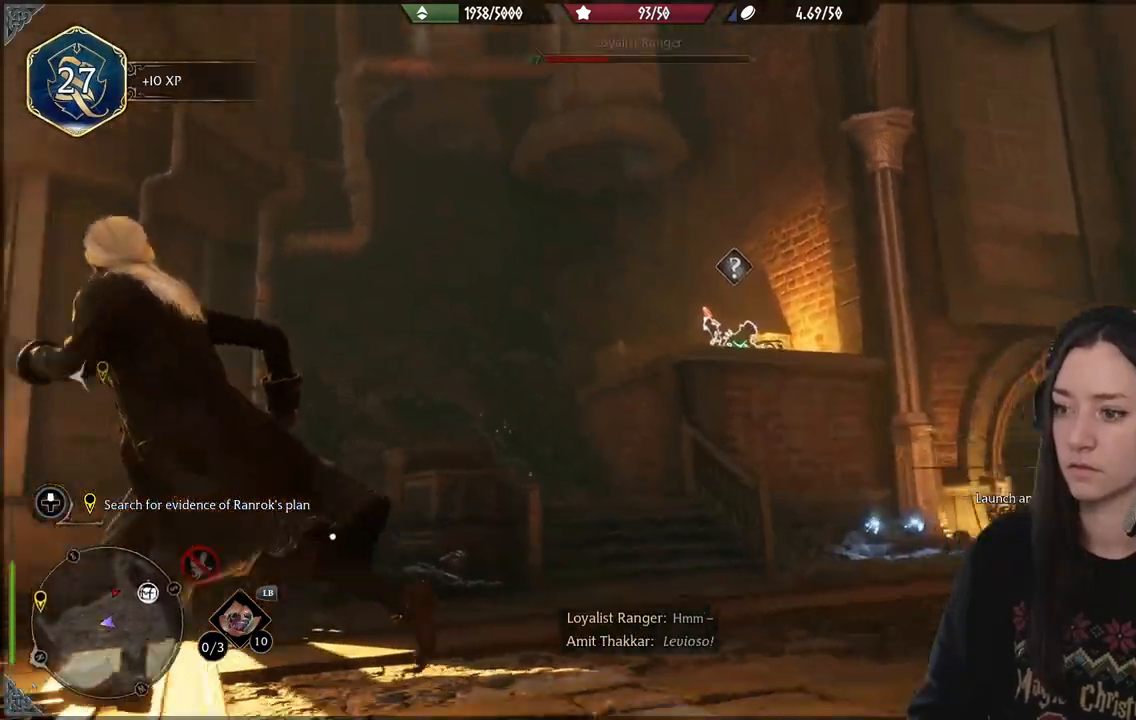
{"buttons": [], "left_stick": "up-left", "right_stick": "right", "events": [[283, "left_stick", "up-left"], [383, "right_stick", "right"]]}
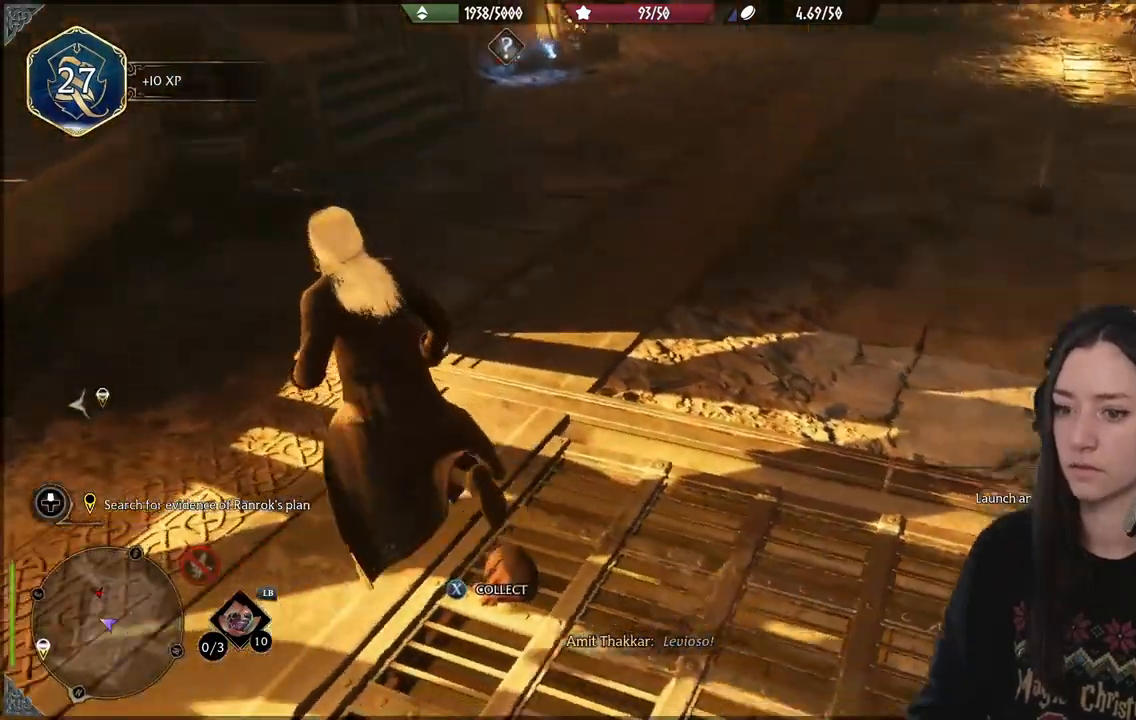
{"buttons": [], "left_stick": "up-left", "right_stick": "up", "events": [[117, "right_stick", "up-right"], [317, "right_stick", "up"]]}
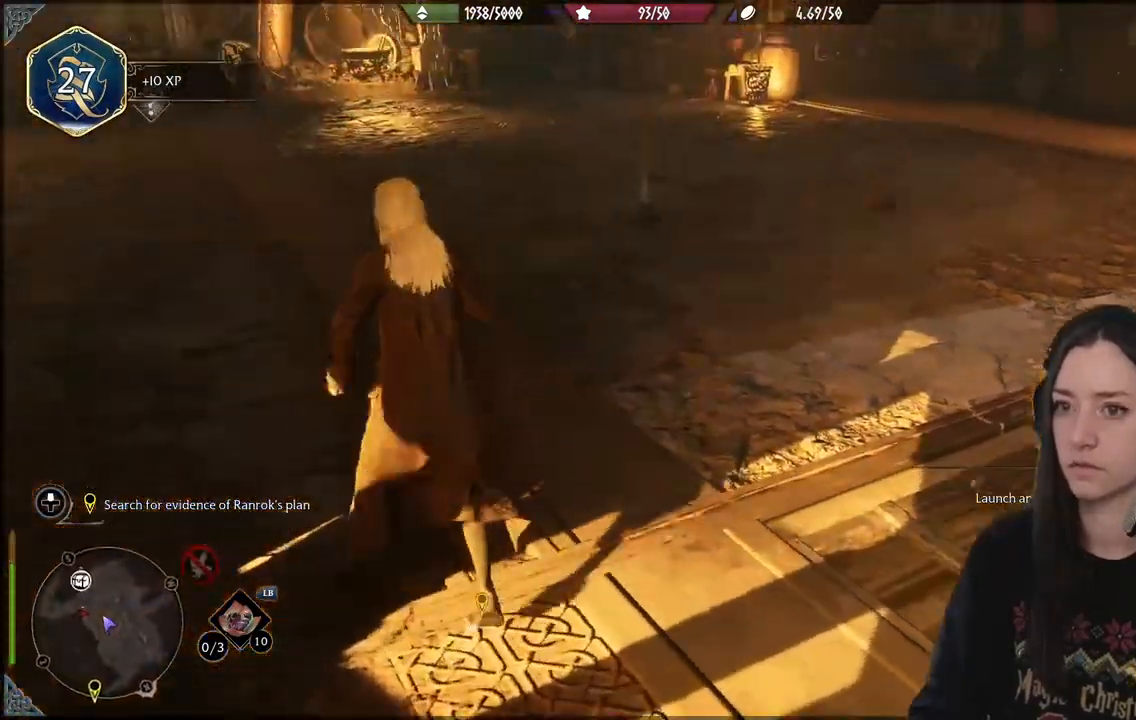
{"buttons": [], "left_stick": "up", "right_stick": "center", "events": [[33, "right_stick", "up-left"], [167, "right_stick", "down-left"], [217, "right_stick", "down"], [450, "right_stick", "center"], [467, "left_stick", "up"]]}
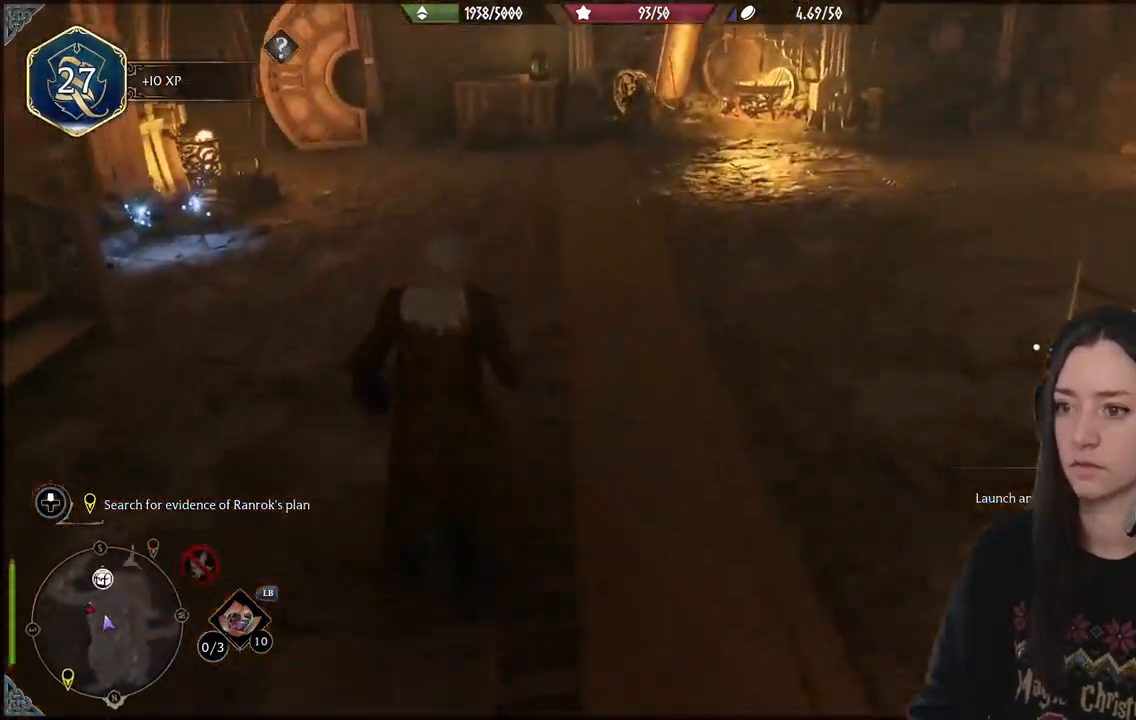
{"buttons": [], "left_stick": "right", "right_stick": "center", "events": [[17, "left_stick", "up-right"], [83, "left_stick", "right"], [417, "X", "down"], [500, "X", "up"]]}
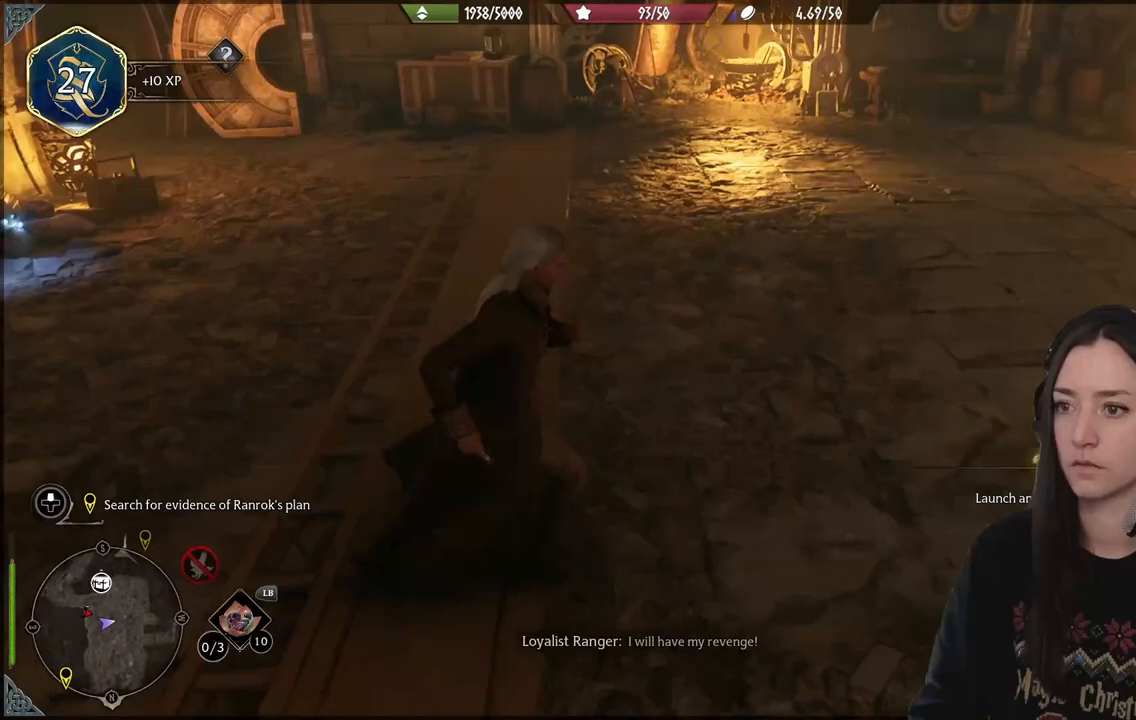
{"buttons": [], "left_stick": "up-right", "right_stick": "center", "events": [[133, "X", "down"], [233, "X", "up"], [250, "left_stick", "up-right"], [333, "X", "down"], [417, "X", "up"]]}
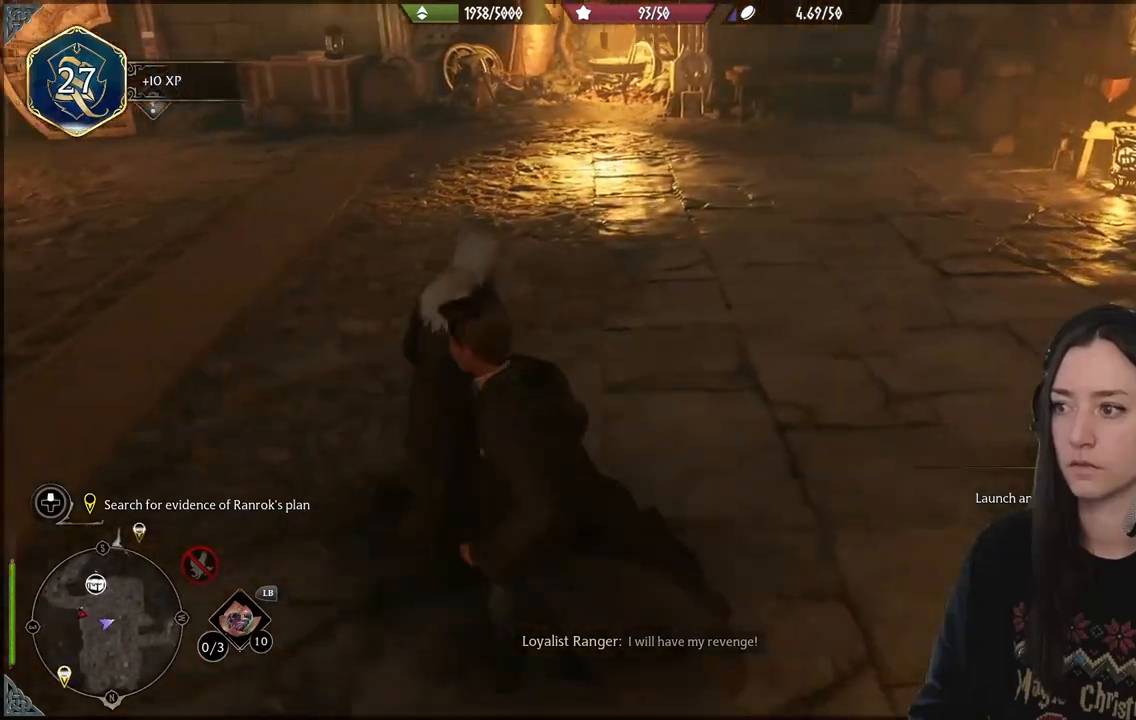
{"buttons": ["B"], "left_stick": "left", "right_stick": "center", "events": [[83, "left_stick", "up-left"], [150, "left_stick", "left"], [350, "B", "down"]]}
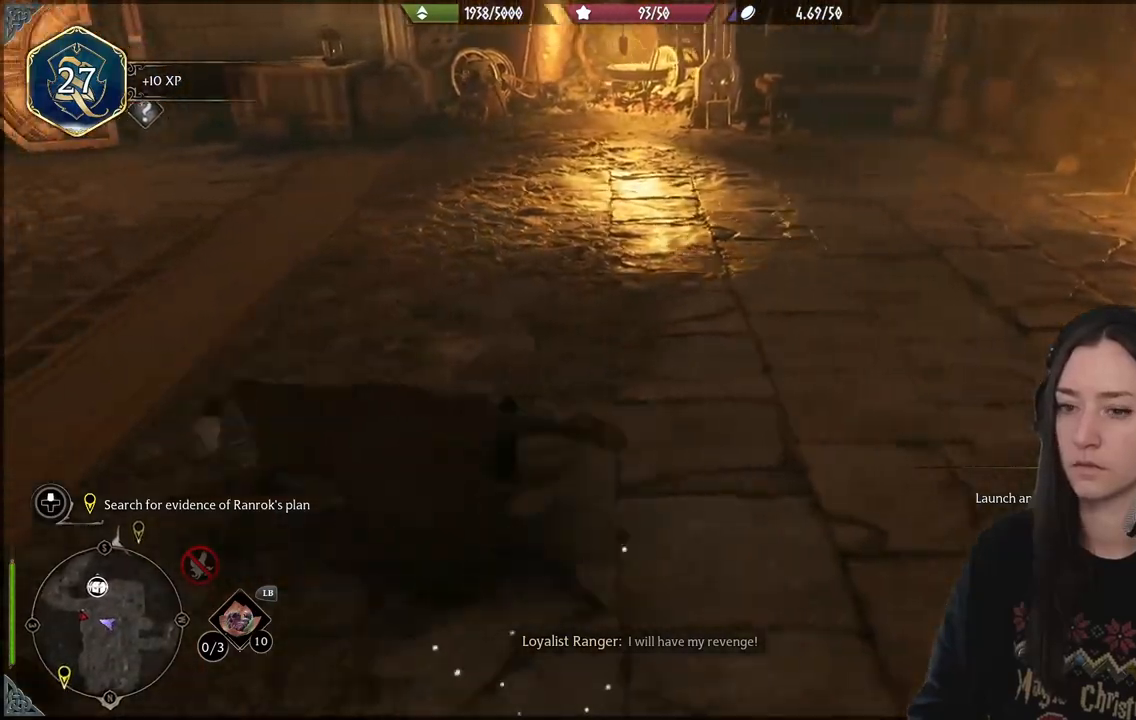
{"buttons": [], "left_stick": "left", "right_stick": "left", "events": [[150, "left_stick", "up-left"], [183, "B", "up"], [383, "right_stick", "left"], [483, "left_stick", "left"]]}
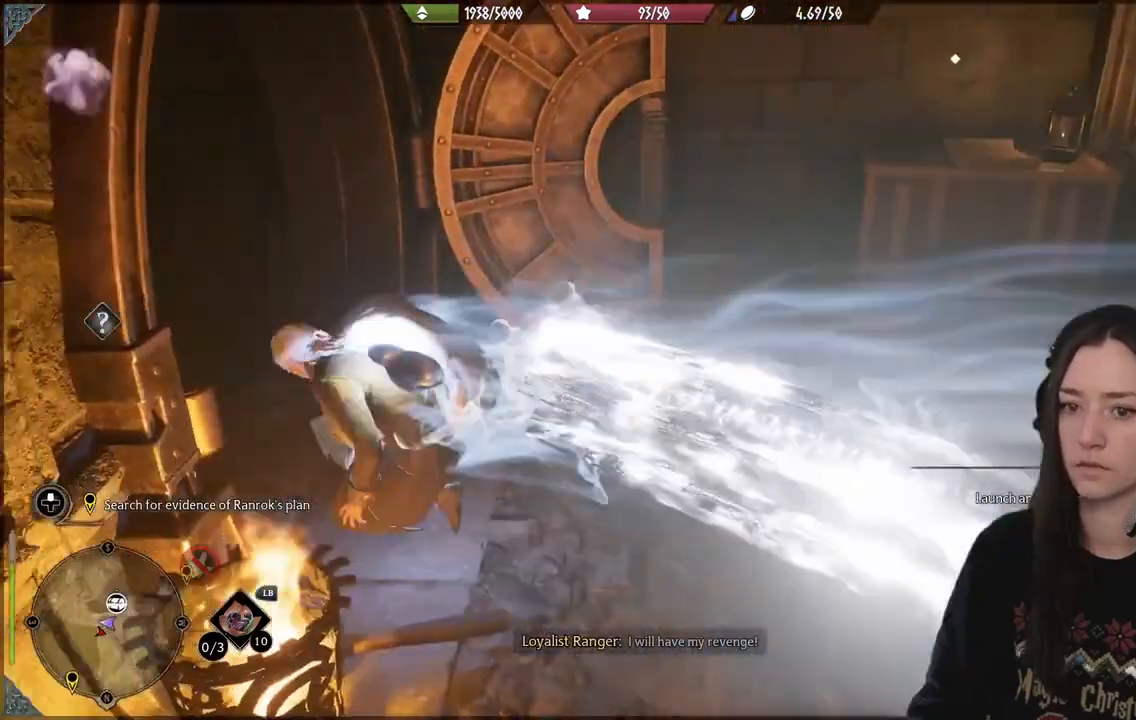
{"buttons": [], "left_stick": "down", "right_stick": "center", "events": [[17, "left_stick", "down-left"], [100, "left_stick", "down"], [367, "right_stick", "center"]]}
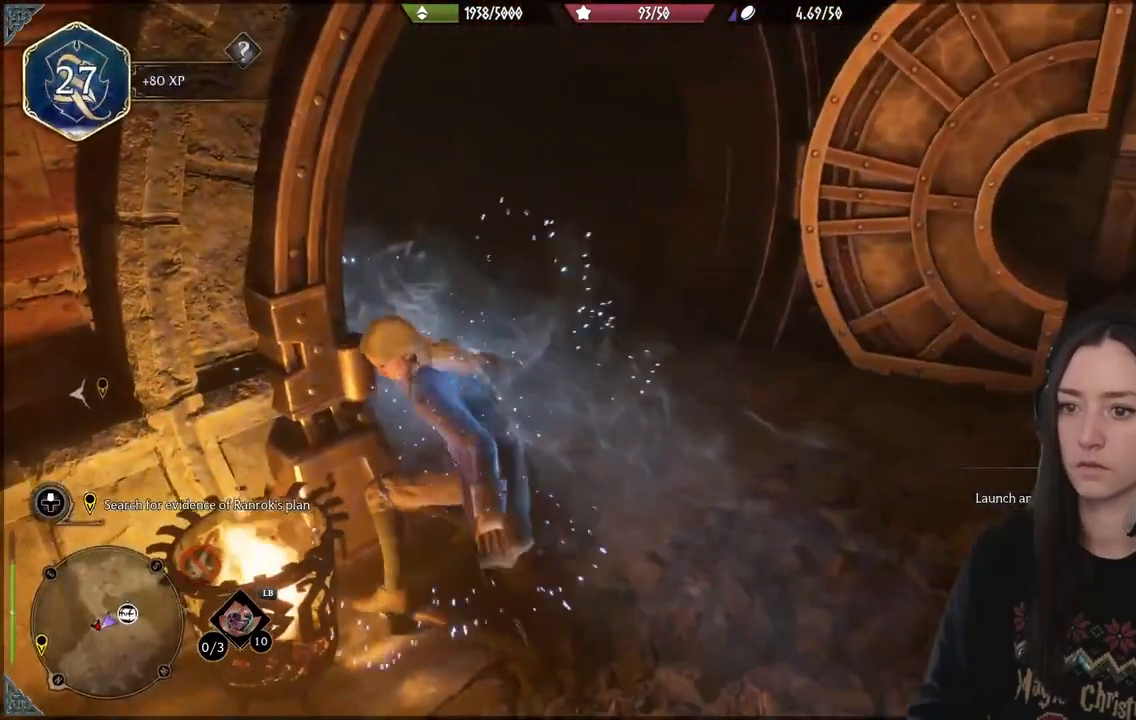
{"buttons": [], "left_stick": "down-left", "right_stick": "left", "events": [[233, "right_stick", "left"], [483, "left_stick", "down-left"]]}
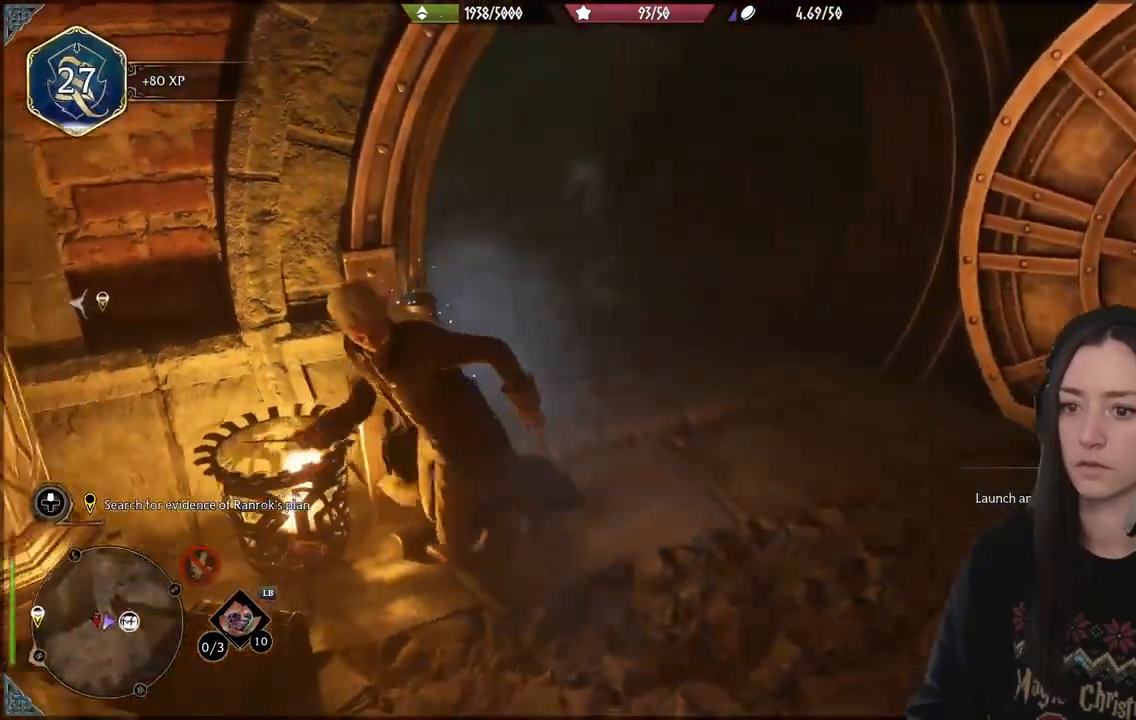
{"buttons": [], "left_stick": "up-left", "right_stick": "center", "events": [[283, "right_stick", "up-left"], [350, "left_stick", "up-left"], [417, "right_stick", "center"]]}
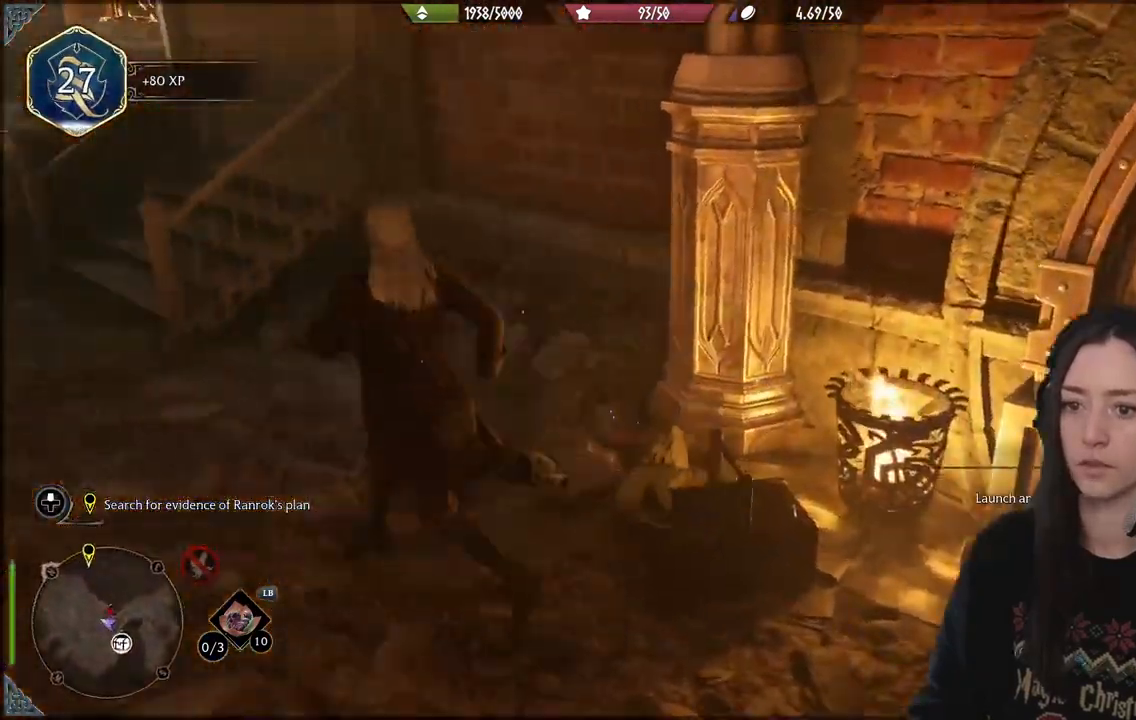
{"buttons": [], "left_stick": "left", "right_stick": "up-right", "events": [[350, "left_stick", "left"], [400, "right_stick", "up-right"]]}
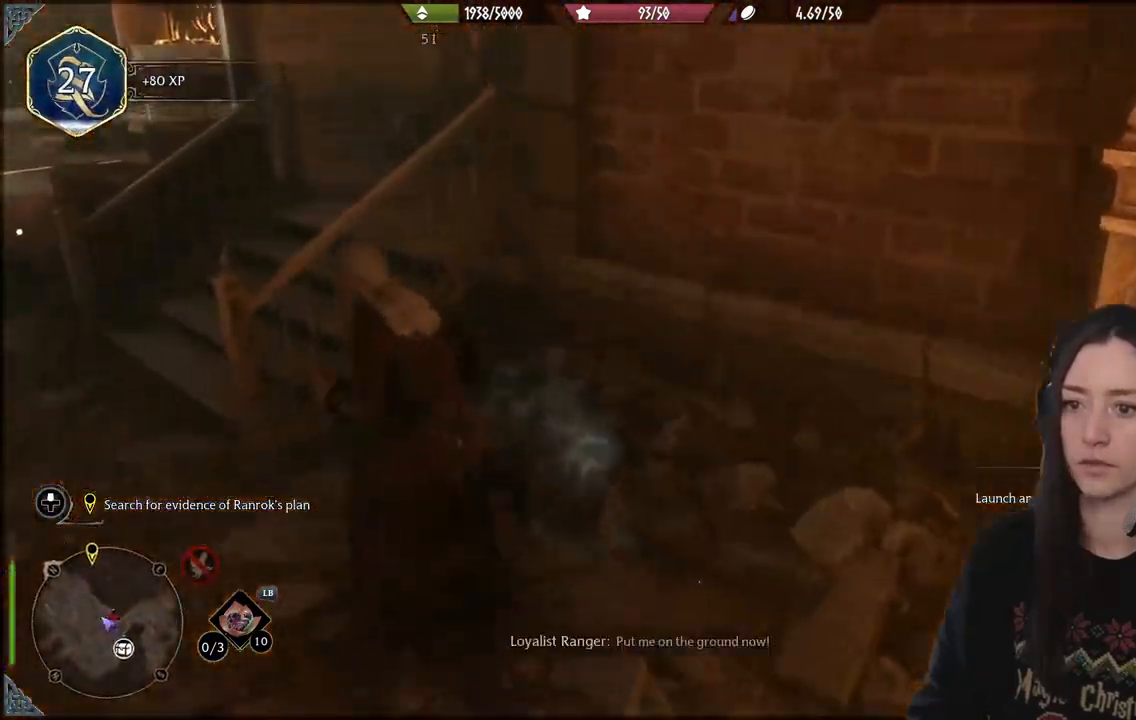
{"buttons": [], "left_stick": "down-left", "right_stick": "up-right", "events": [[367, "left_stick", "down-left"]]}
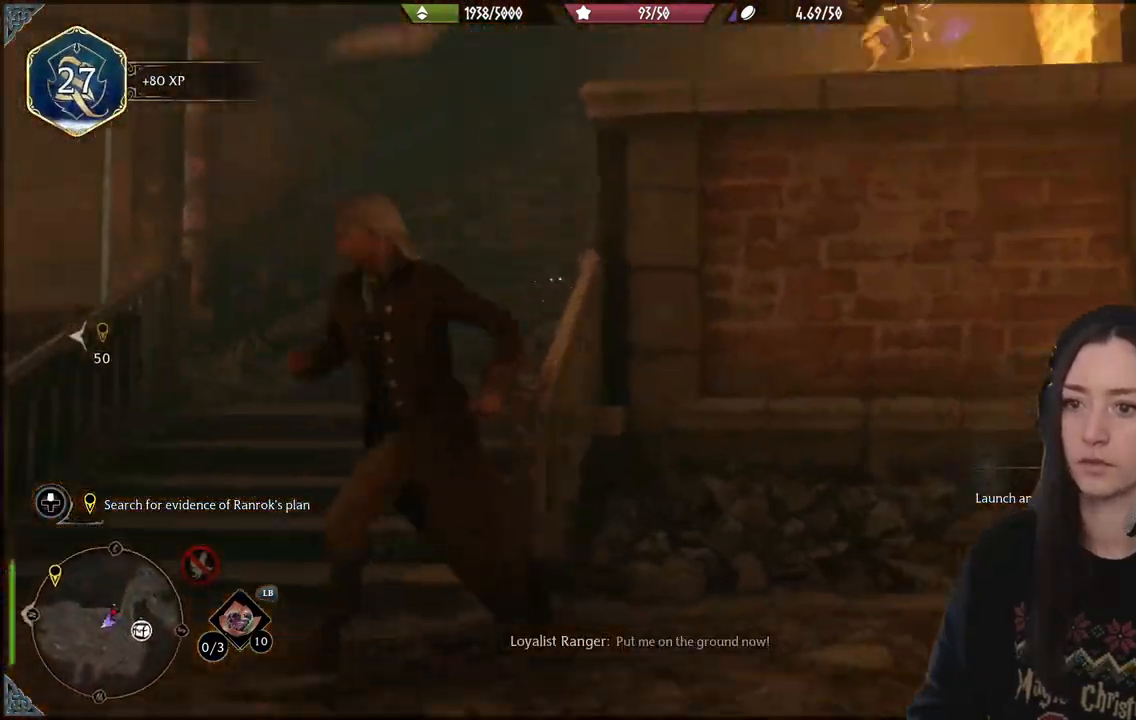
{"buttons": [], "left_stick": "down", "right_stick": "center", "events": [[50, "left_stick", "down"], [167, "right_stick", "center"]]}
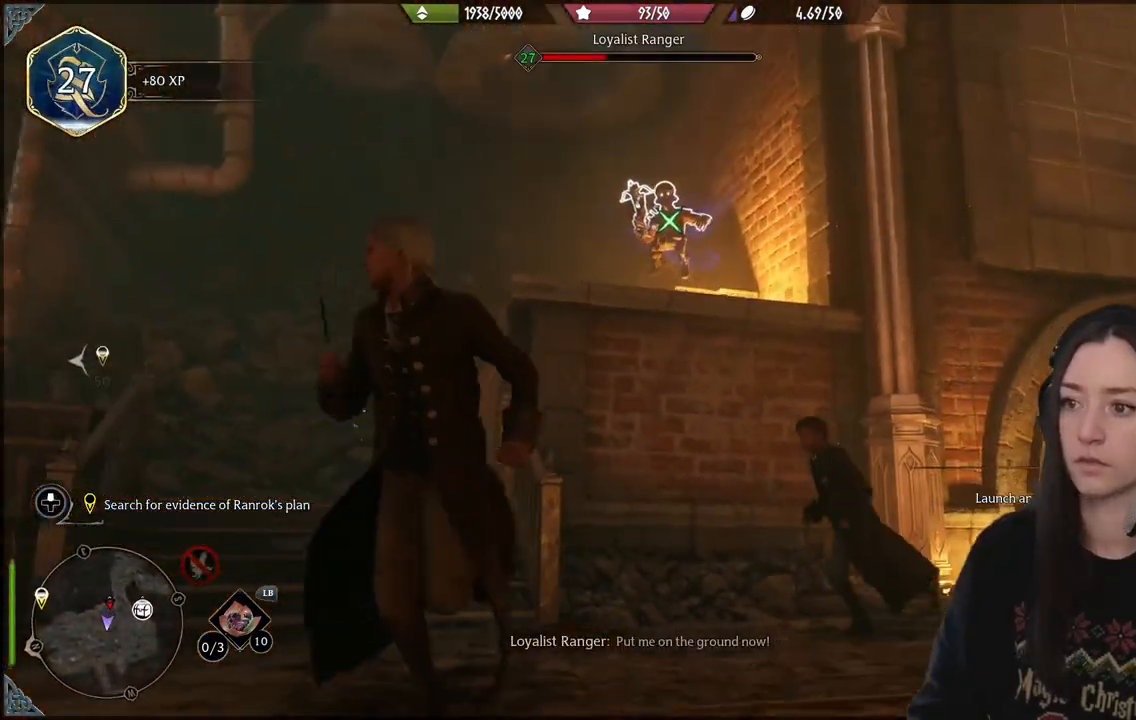
{"buttons": ["R2"], "left_stick": "center", "right_stick": "center", "events": [[50, "R2", "down"], [300, "R2", "up"], [367, "R2", "down"], [417, "left_stick", "center"]]}